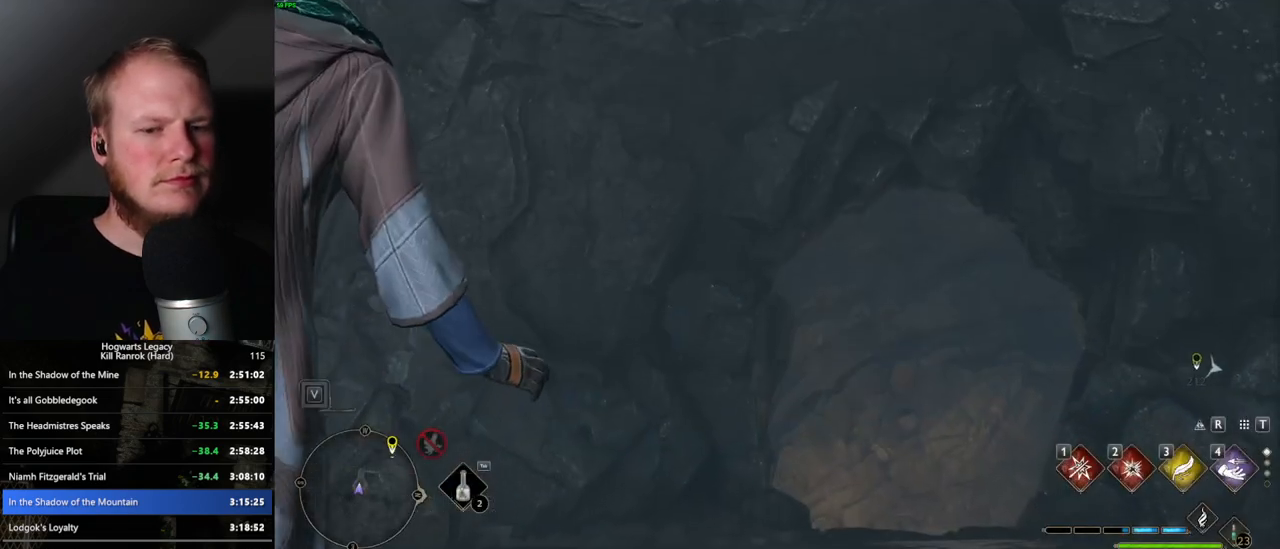
Gameplay with keyboard and mouse; each line is a JSON object with the keys and mouse buttons held at the frame after it. "events" lists presses ("down") and releases ("up") of ".", "/", "0", "1", "2", "3", "4", "5", "6", "7", "8", "9", "a", "alt_l", "alt_r", "b", "backslash", "backspace", "c", "caps_lock", "comma", "ctrl_l", "ctrl_r", "d", "e", "equals", "escape", "f", "f1", "f10", "f11", "f12", "f2", "f3", "f4", "f5", "f6", "f7", "f8", "f9", "g", "h", "i", "j", "k", "l", "lbracket", "m", "minus", "n", "o", "p", "q", "quote", "r", "rbracket", "return", "s", "semicolon", "shift_l", "shift_r", "space", "super_l", "super_r", "t", "tab", "tilde", "u", "v", "w", "x", "y", "z", "mouse_left", "mouse_wheel", "mouse_right", "mouse_mb4" and "mouse_mb5" between this image and that frame as [ms after this image, input, new state], when the widget could be followed in between. "mouse_left", "mouse_wheel", "mouse_right", "mouse_mb4", "mouse_mb5" = the "left", "wheel", "right", "mb4", "mb5" buttons of the "mouse" list. No other keys are recorded. "wheel" means that the mouse wheel is clicked or scrolled. Mouse movement is not recorded.
{"keys": [], "mouse": [], "events": [[217, "mouse_wheel", "down"], [467, "mouse_wheel", "up"]]}
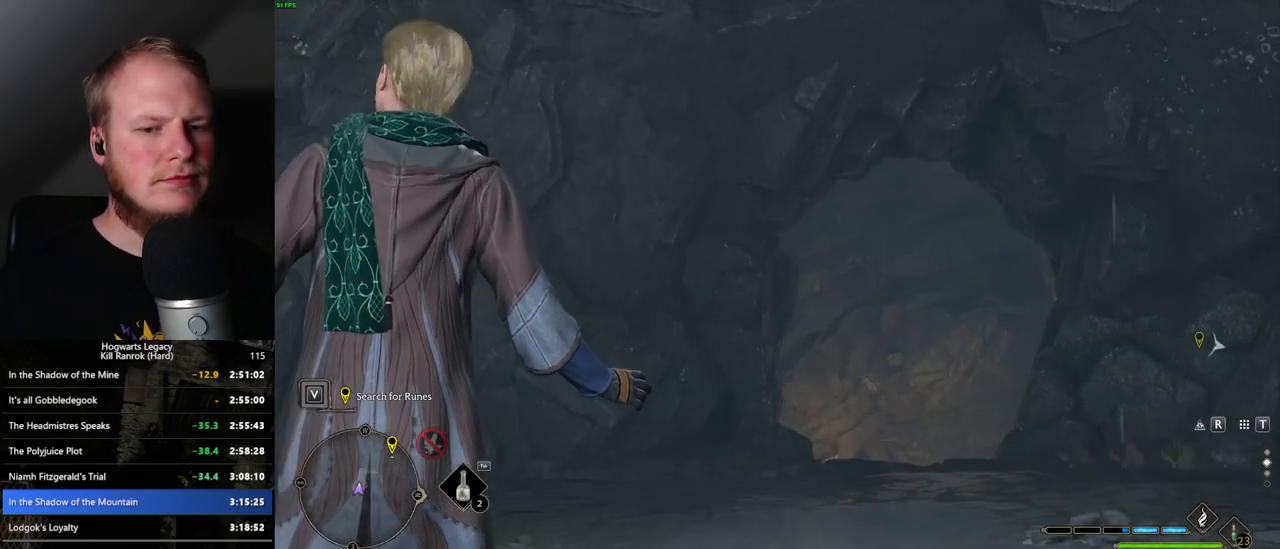
{"keys": ["w"], "mouse": [], "events": [[267, "w", "down"]]}
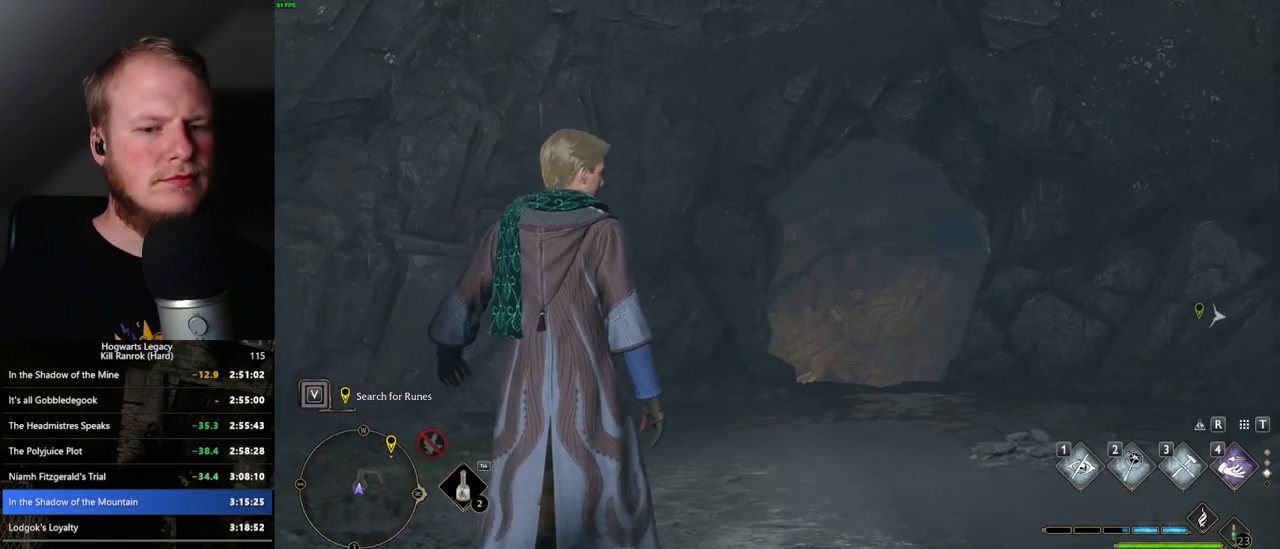
{"keys": ["w"], "mouse": [], "events": []}
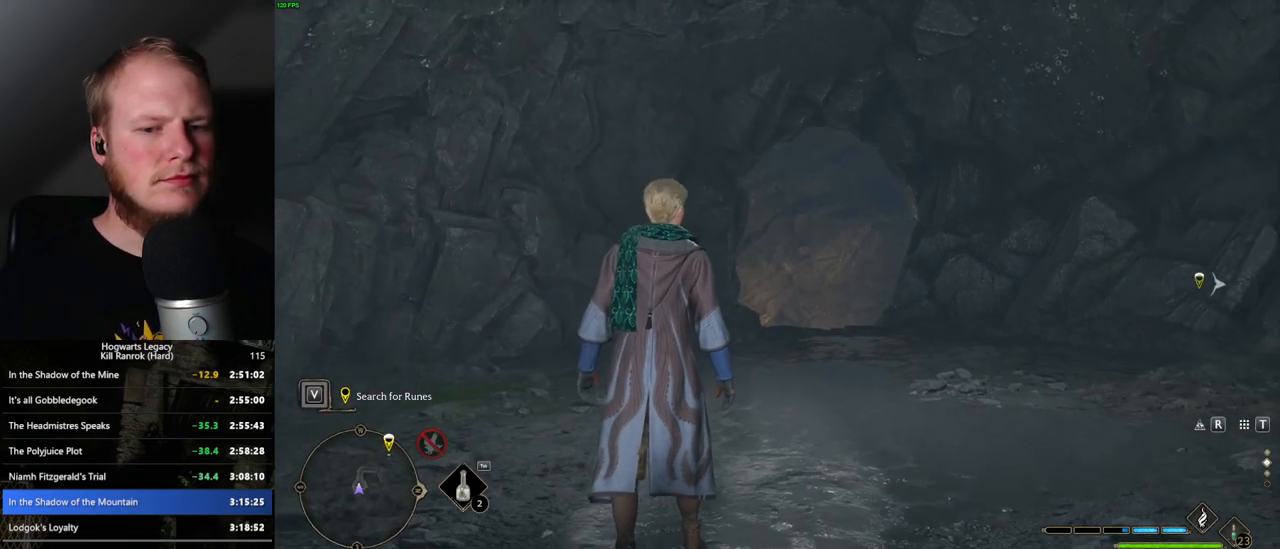
{"keys": ["space", "w"], "mouse": [], "events": [[33, "space", "down"]]}
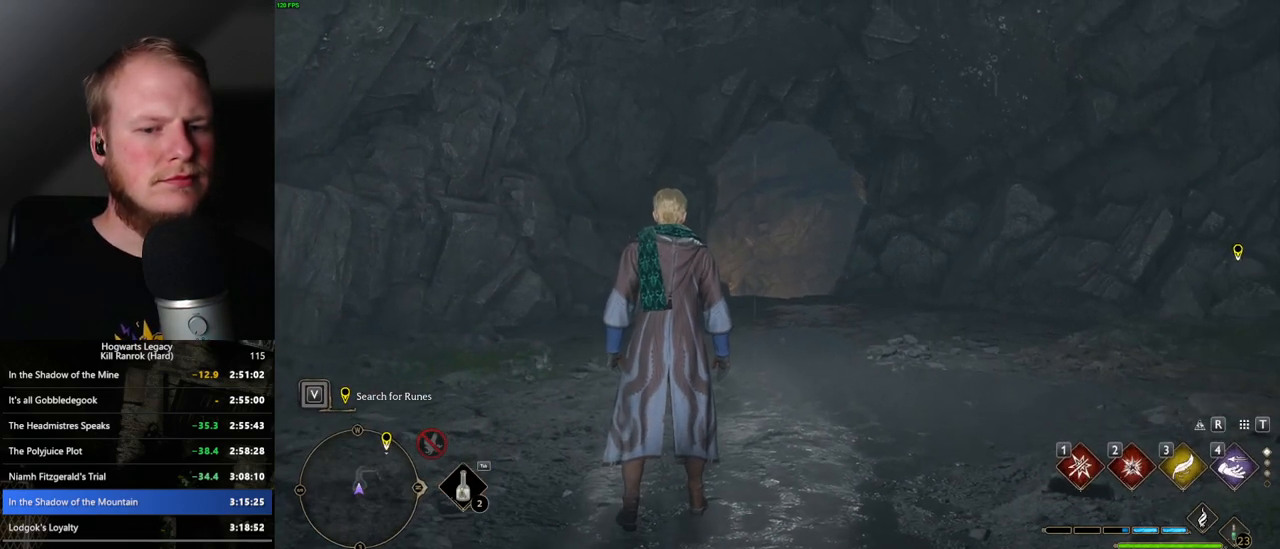
{"keys": ["w"], "mouse": [], "events": [[500, "space", "up"]]}
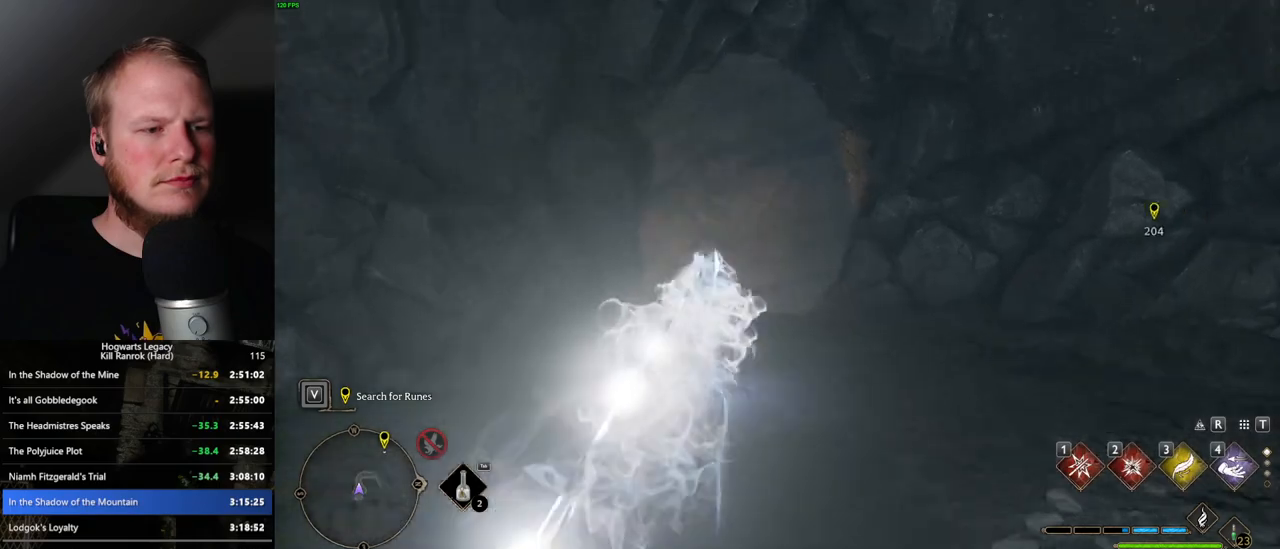
{"keys": ["space", "w"], "mouse": [], "events": [[100, "shift_l", "down"], [183, "shift_l", "up"], [433, "space", "down"]]}
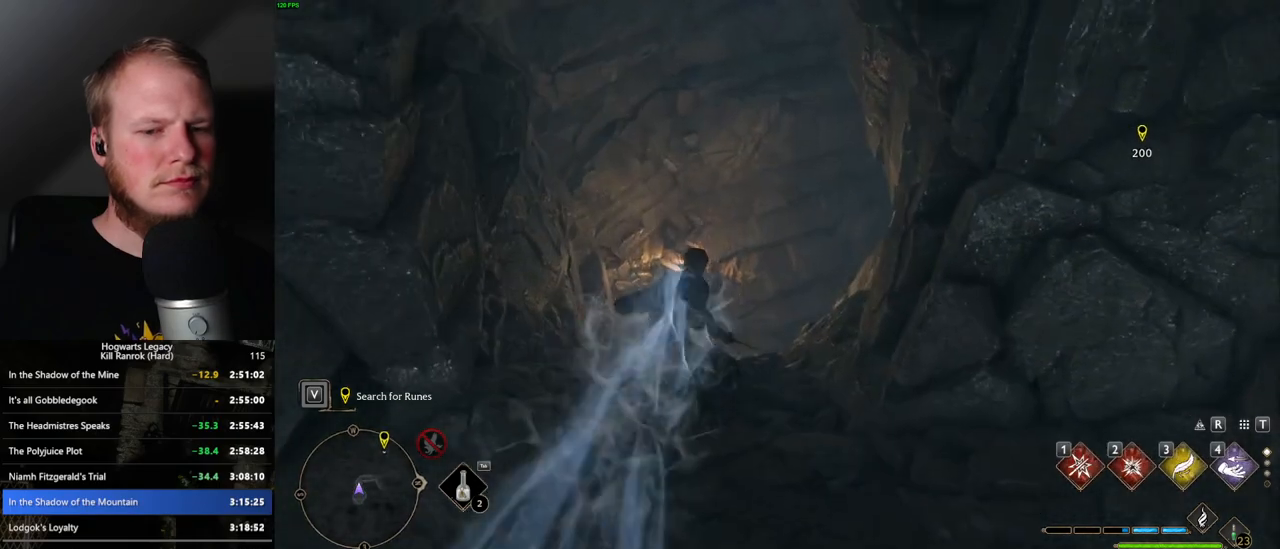
{"keys": ["space", "w"], "mouse": [], "events": []}
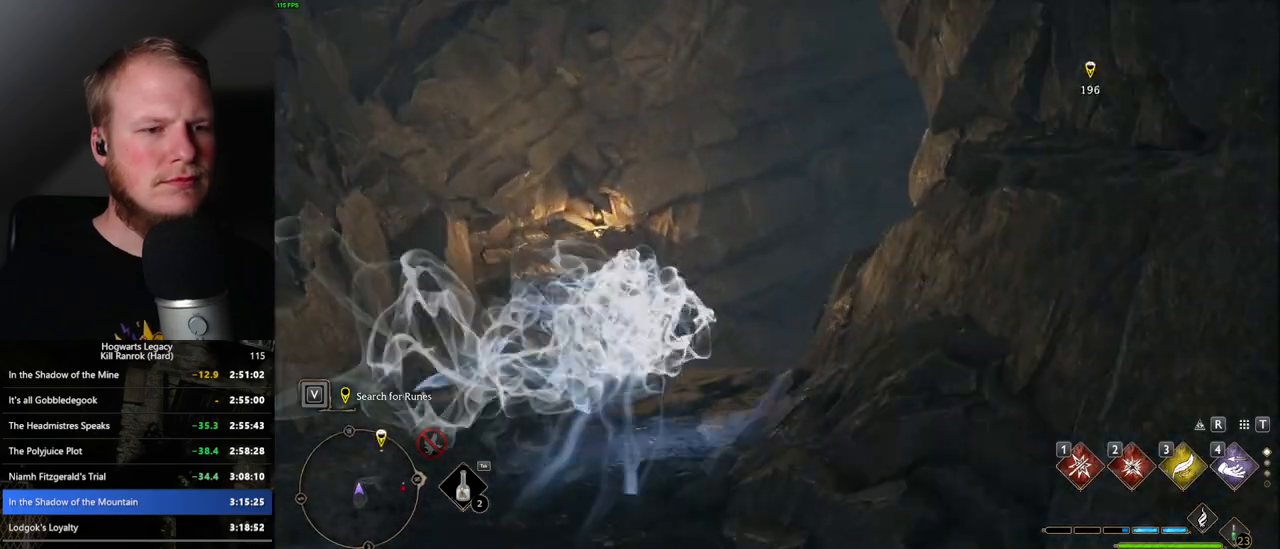
{"keys": ["w"], "mouse": [], "events": [[150, "space", "up"]]}
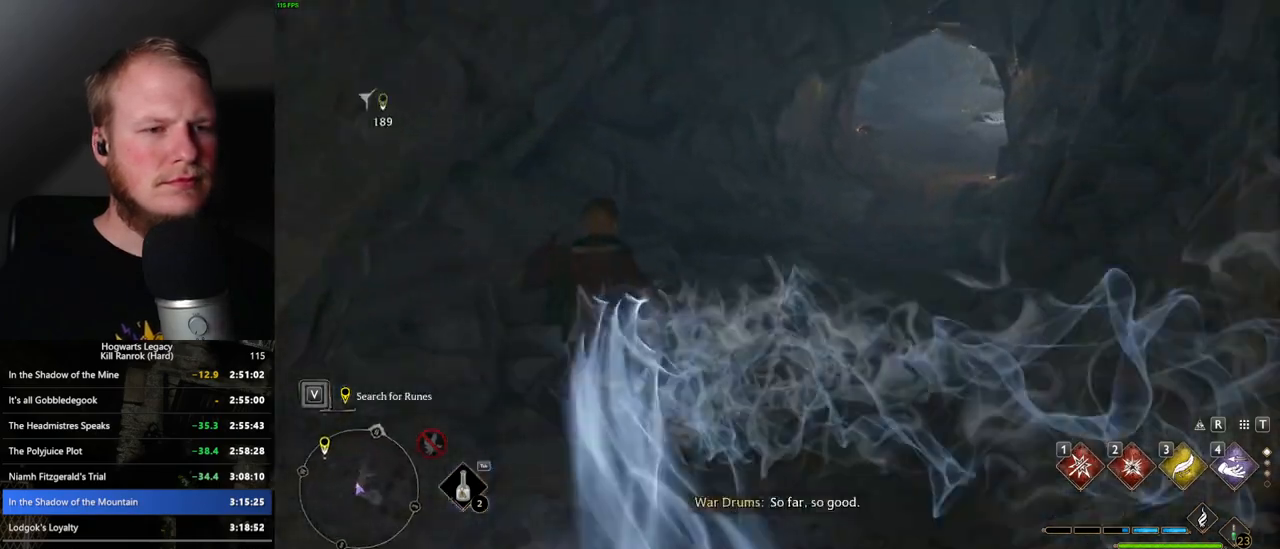
{"keys": ["space", "w"], "mouse": [], "events": [[50, "space", "down"]]}
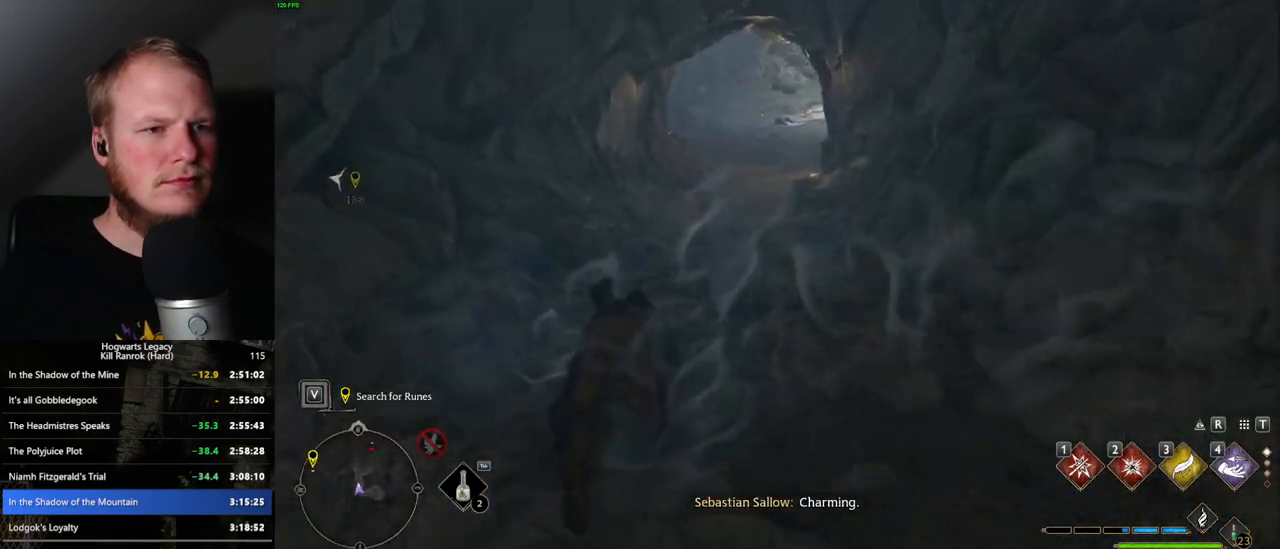
{"keys": ["w"], "mouse": [], "events": [[317, "space", "up"]]}
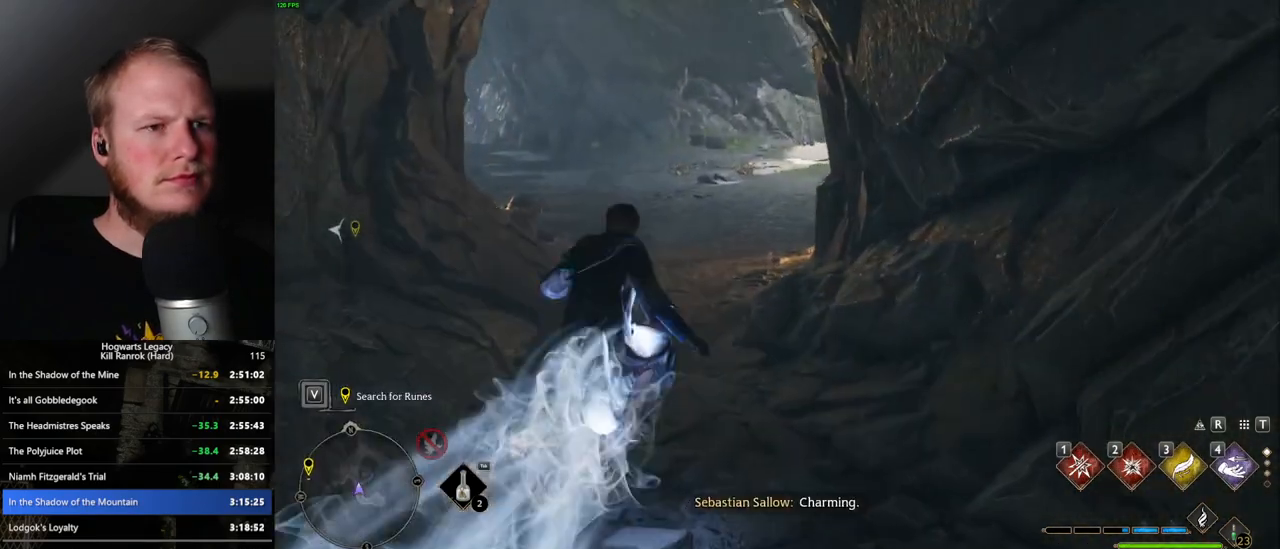
{"keys": ["space", "w"], "mouse": [], "events": [[150, "space", "down"]]}
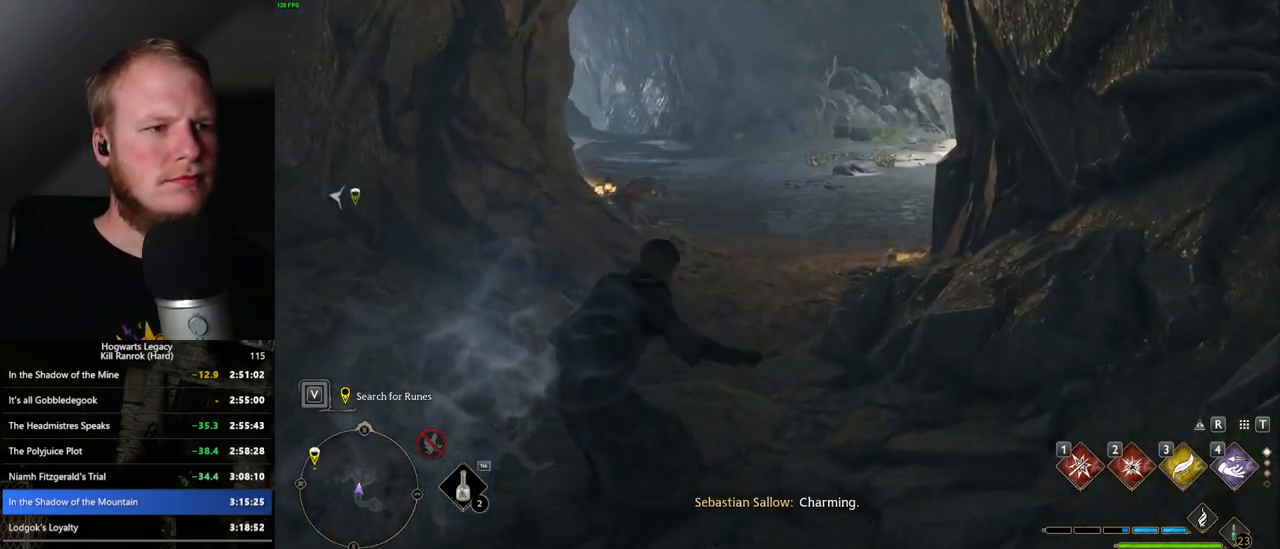
{"keys": ["w"], "mouse": [], "events": [[483, "space", "up"]]}
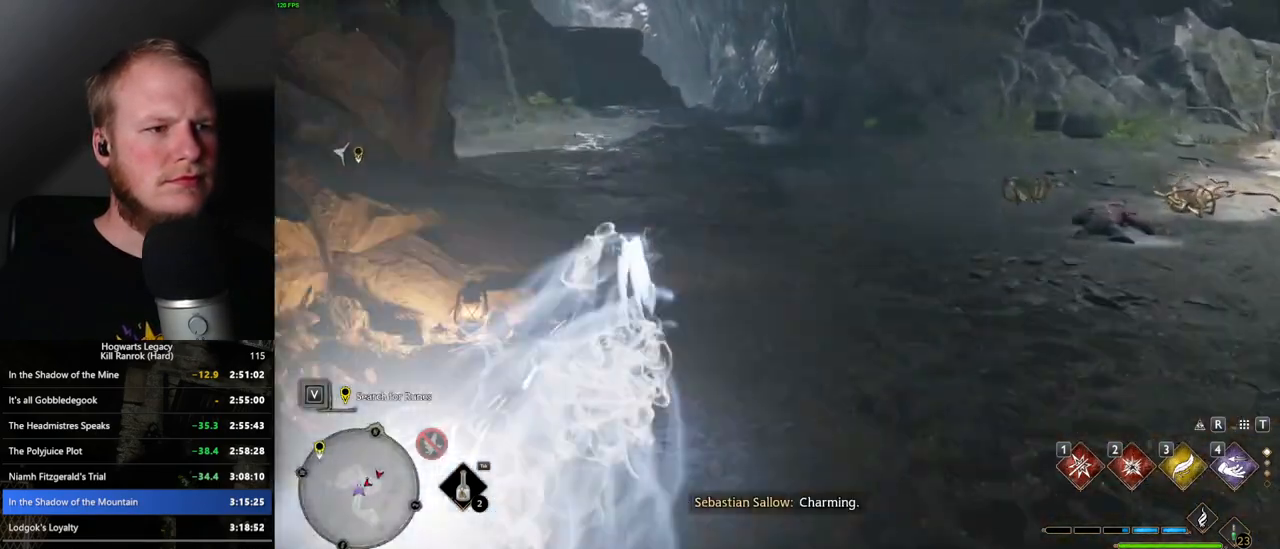
{"keys": ["space", "w"], "mouse": [], "events": [[283, "space", "down"]]}
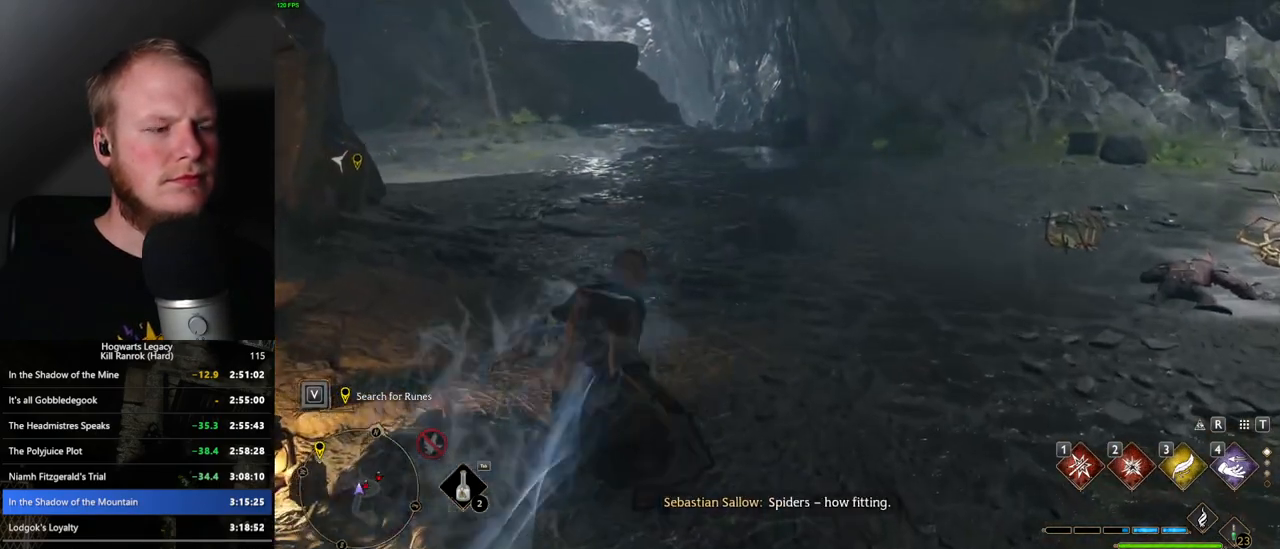
{"keys": ["space", "w"], "mouse": [], "events": []}
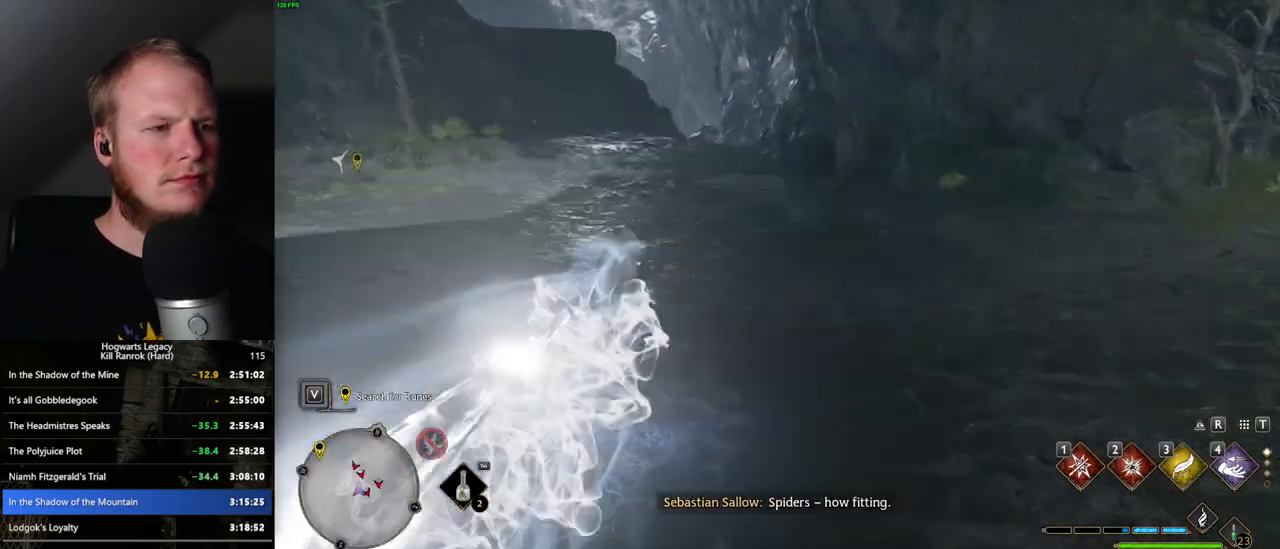
{"keys": ["space", "w"], "mouse": [], "events": [[133, "space", "up"], [450, "space", "down"]]}
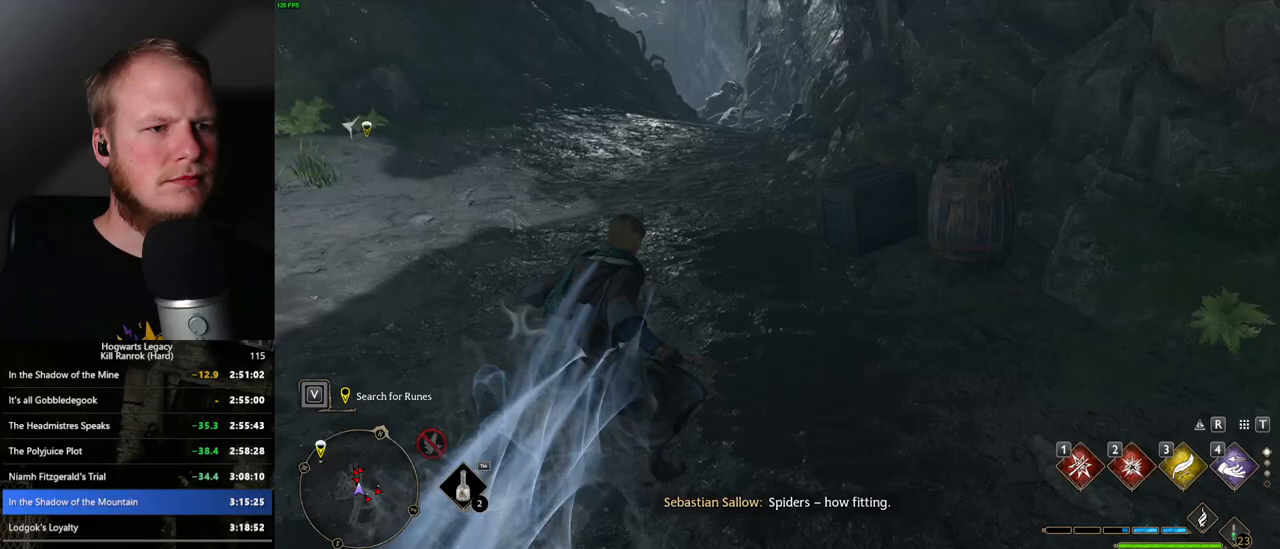
{"keys": ["space", "w"], "mouse": [], "events": []}
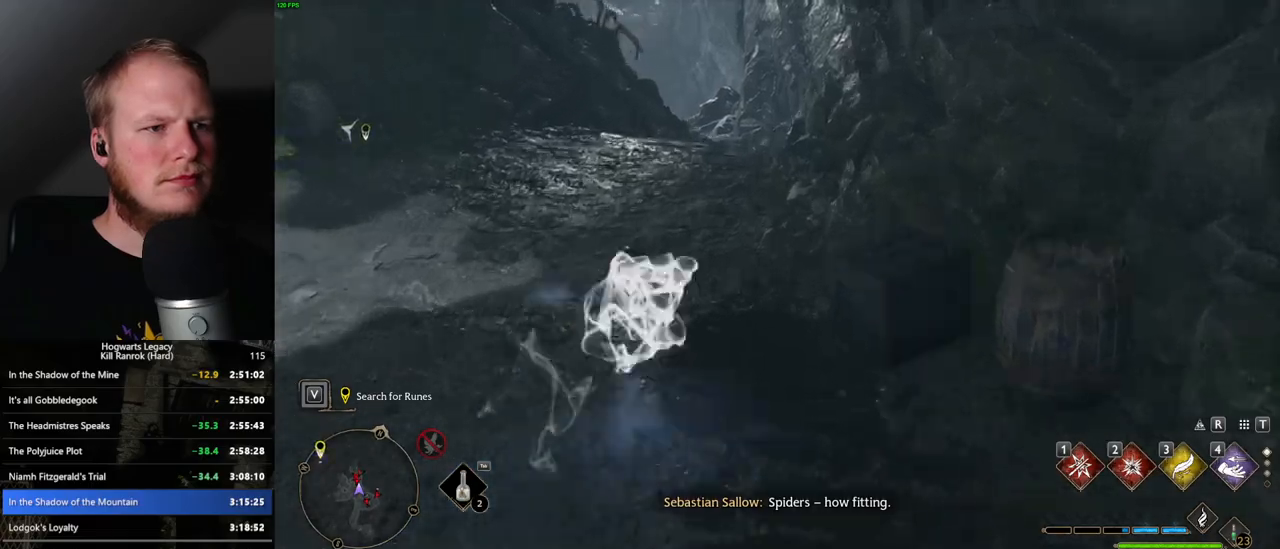
{"keys": ["w"], "mouse": [], "events": [[400, "space", "up"]]}
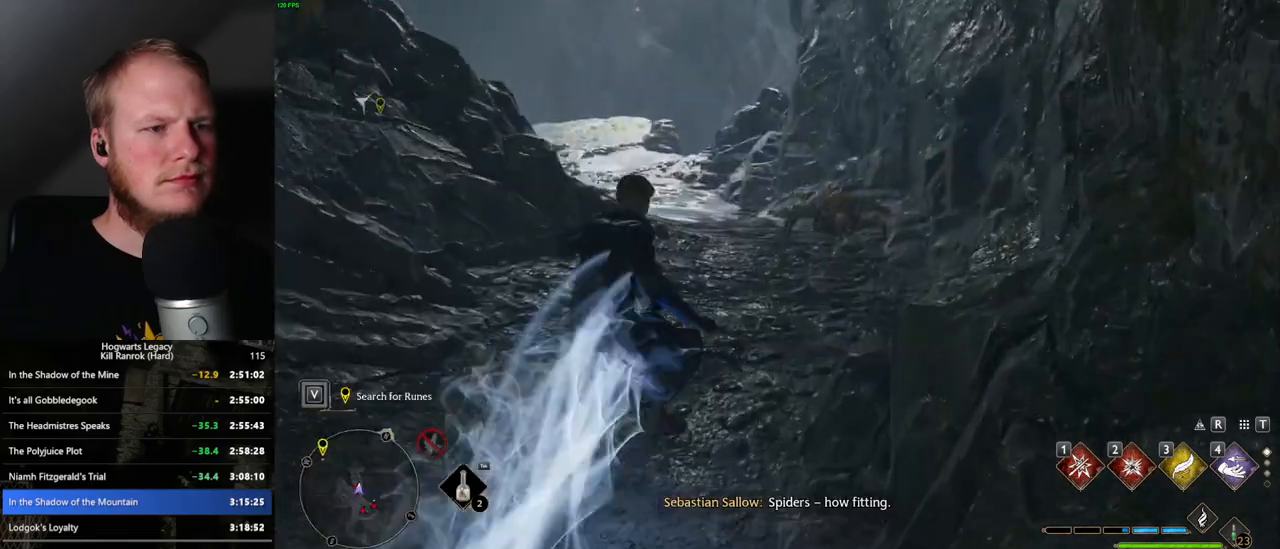
{"keys": ["space", "w"], "mouse": [], "events": [[67, "space", "down"]]}
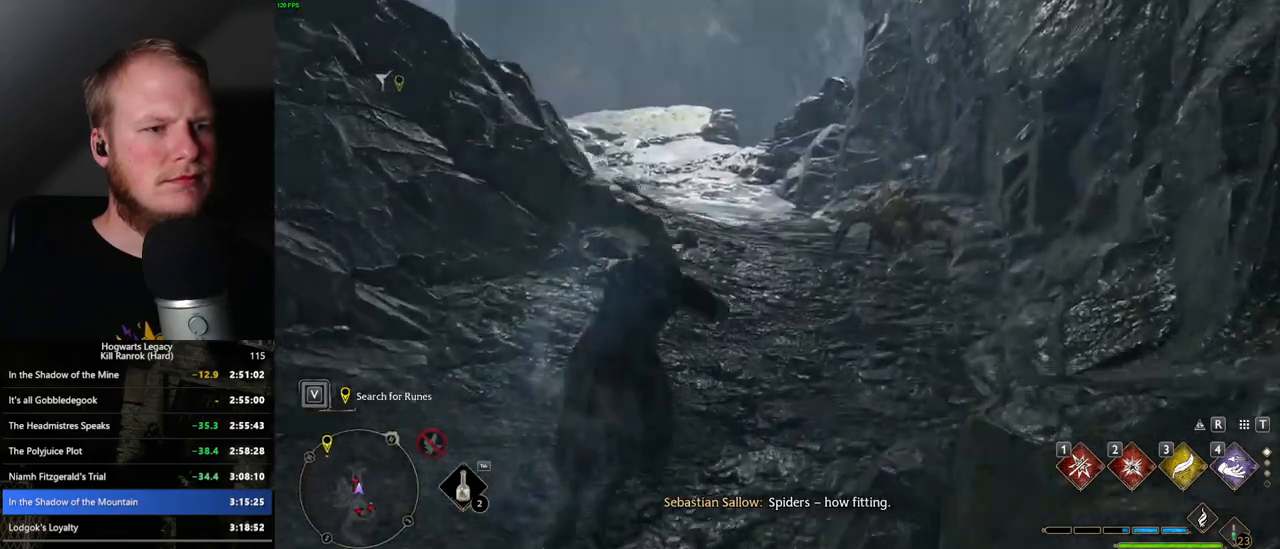
{"keys": ["w"], "mouse": [], "events": [[500, "space", "up"]]}
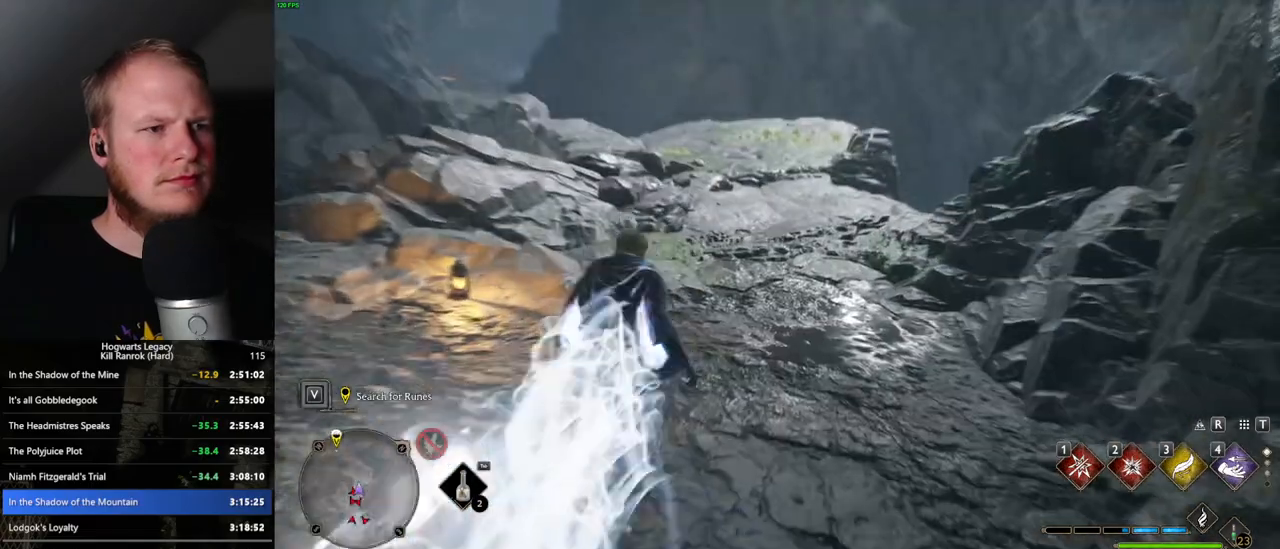
{"keys": ["space", "w"], "mouse": [], "events": [[167, "space", "down"]]}
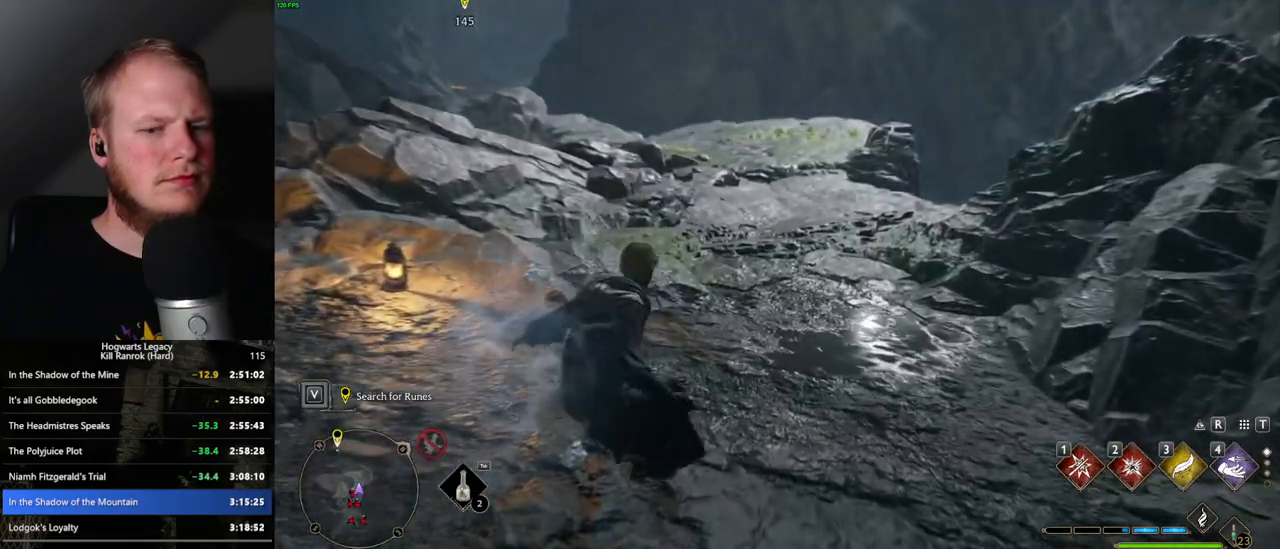
{"keys": ["space", "w"], "mouse": [], "events": []}
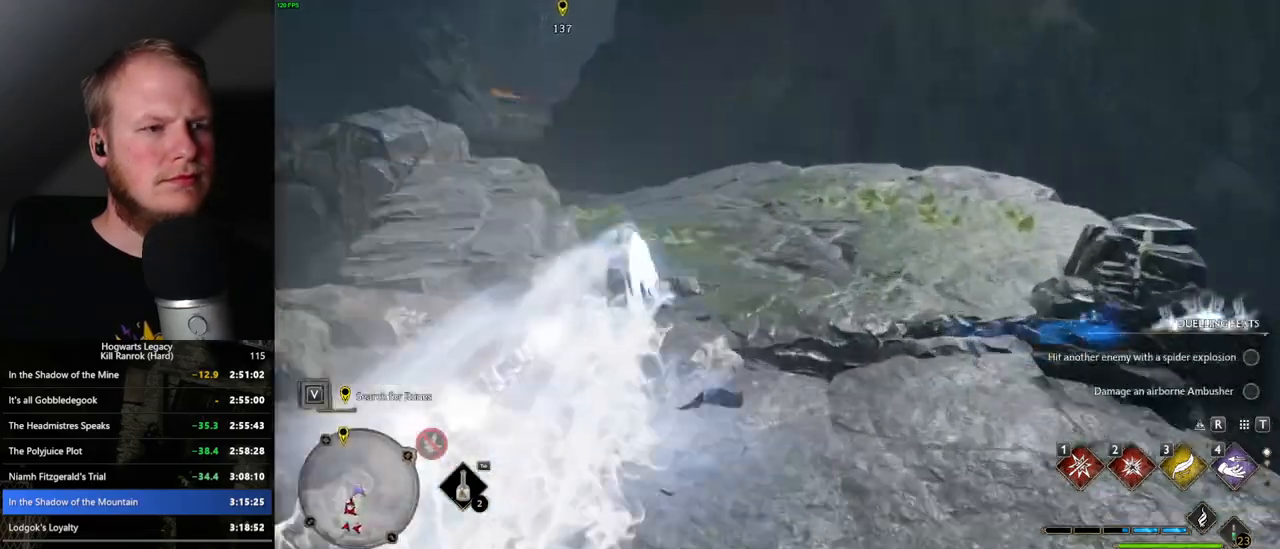
{"keys": ["space", "w"], "mouse": [], "events": [[83, "space", "up"], [300, "space", "down"]]}
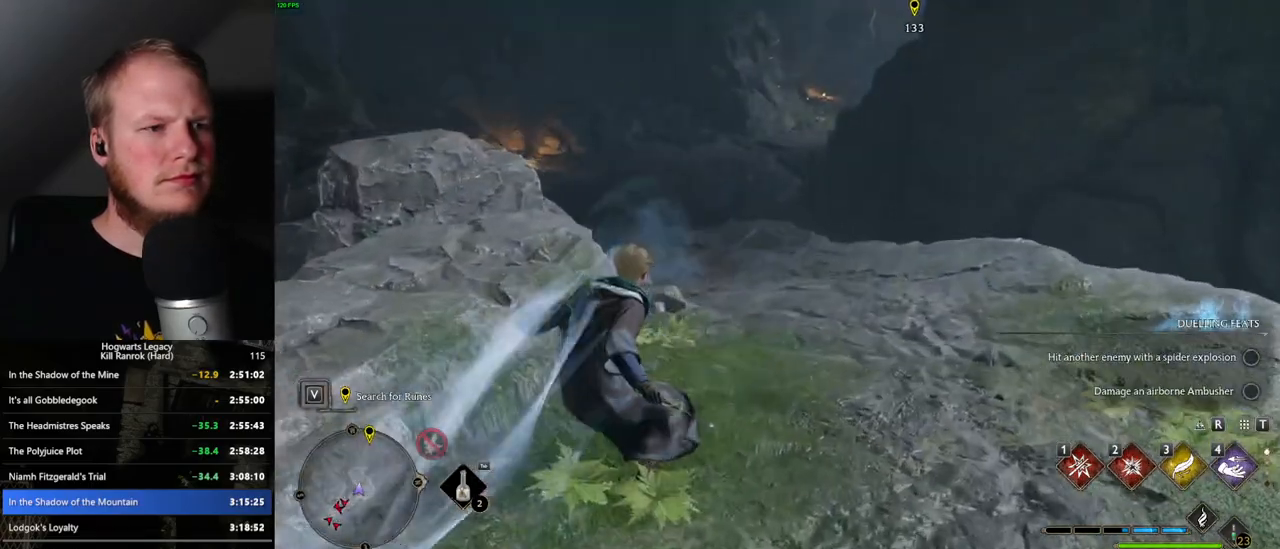
{"keys": ["space", "w"], "mouse": [], "events": []}
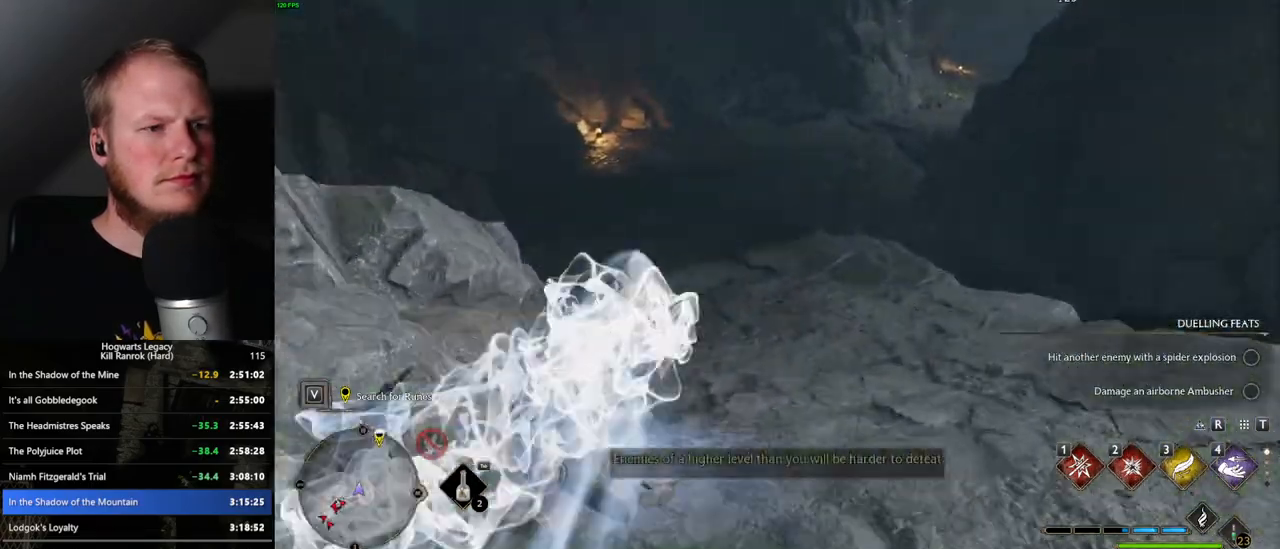
{"keys": ["space", "w"], "mouse": [], "events": [[133, "space", "up"], [417, "space", "down"]]}
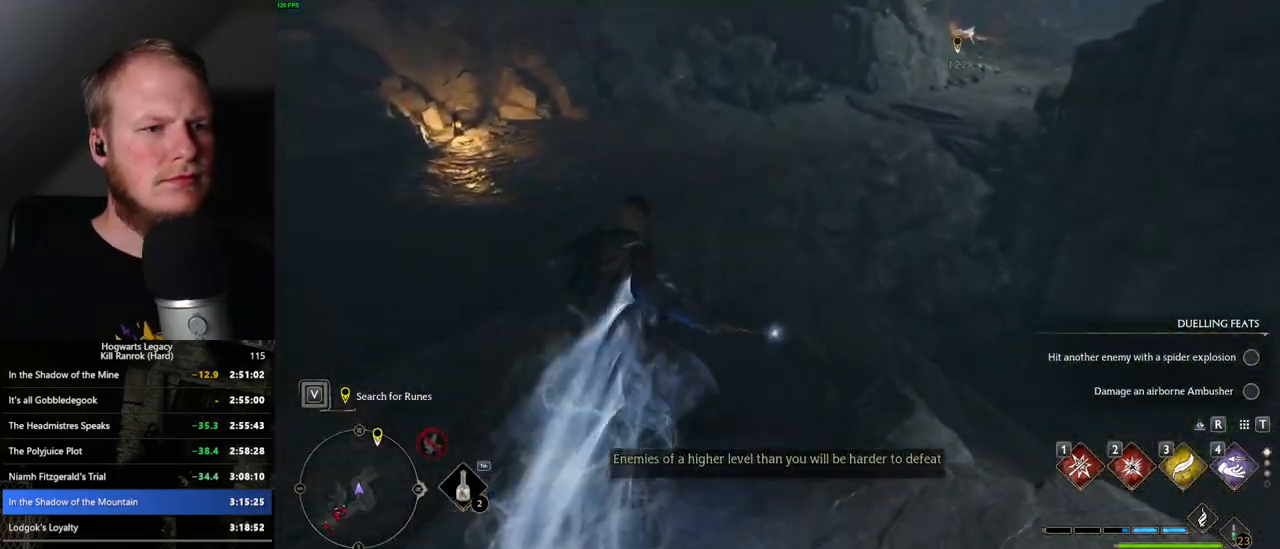
{"keys": ["space", "w"], "mouse": [], "events": []}
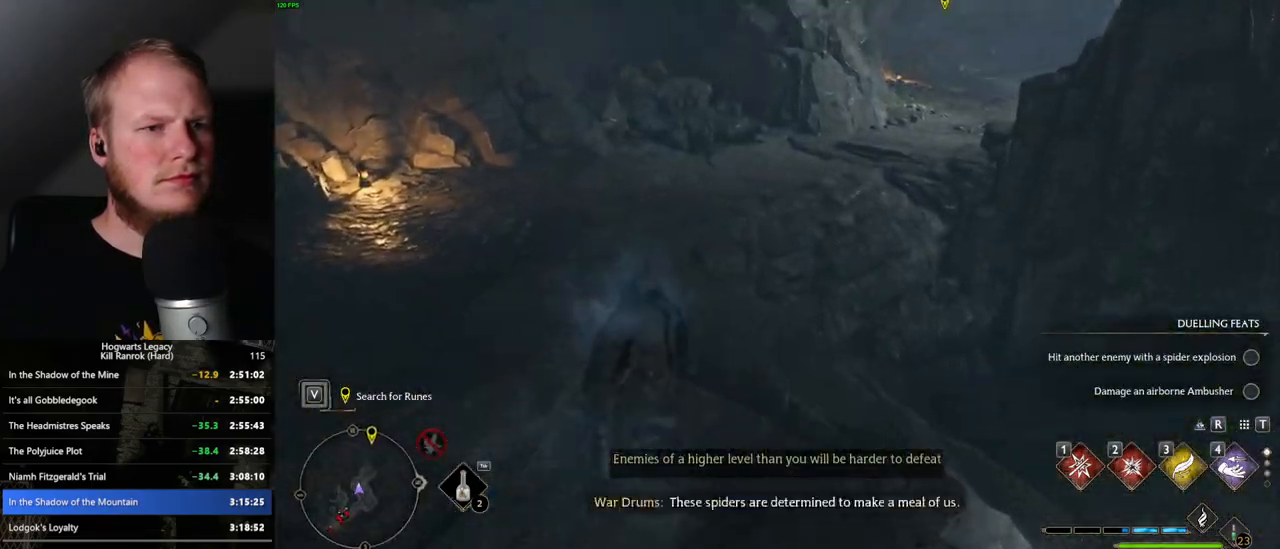
{"keys": ["w"], "mouse": [], "events": [[400, "space", "up"]]}
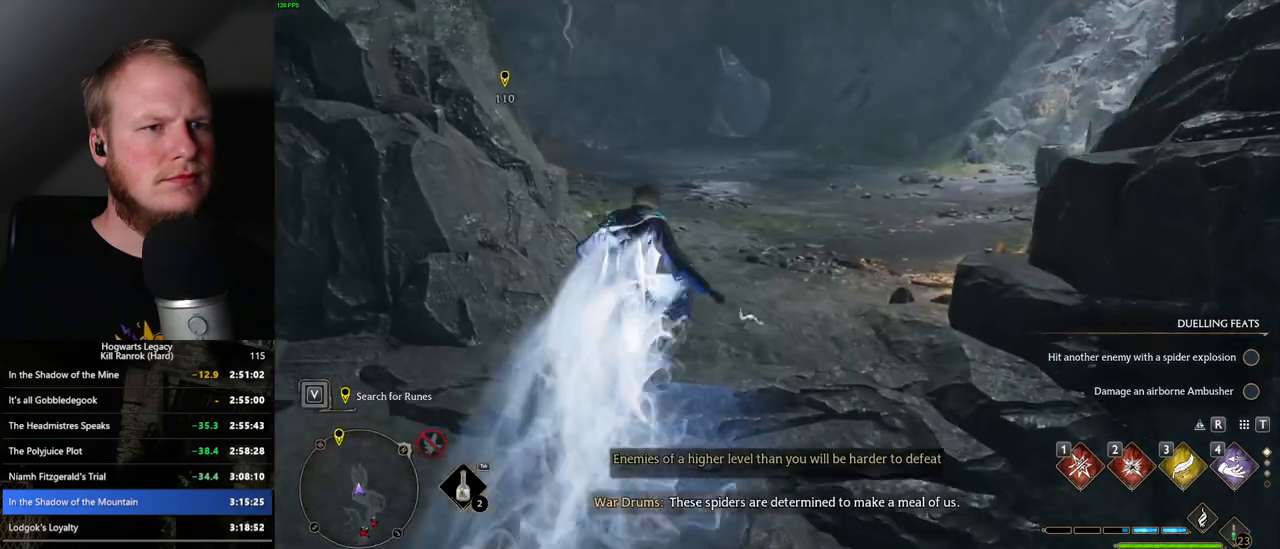
{"keys": ["space", "w"], "mouse": [], "events": [[200, "space", "down"]]}
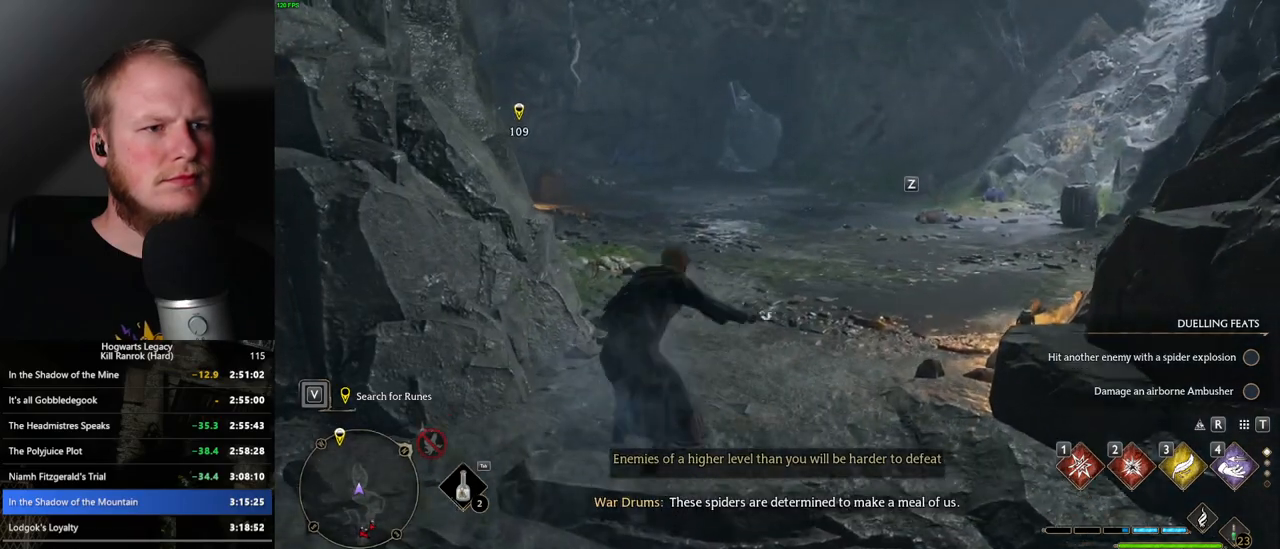
{"keys": ["space", "w"], "mouse": [], "events": []}